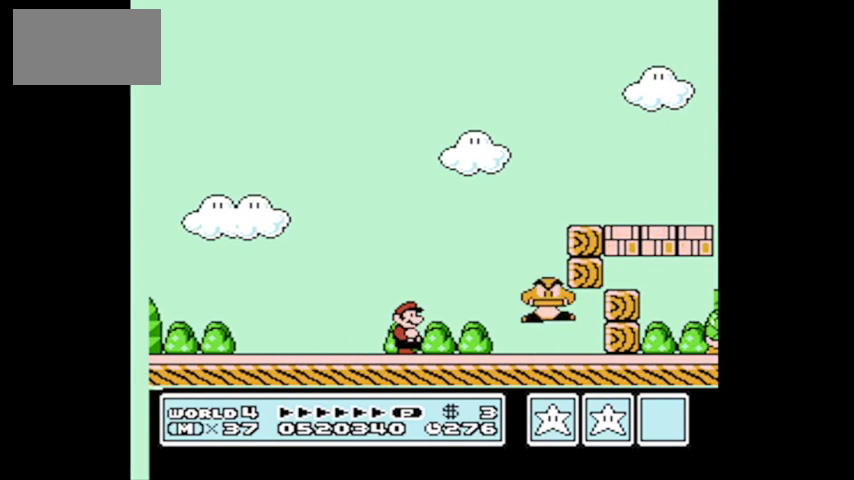
Gameplay with a controller (Nintendo layout); each line is a JSON object with the inputs held at the frame after it. "events" lists button and stick changes between this image and that frame as [ms after this image, input, new state], when the widget could be followed in between. Not read: L3 R3.
{"buttons": ["DPAD_LEFT"], "events": [[33, "A", "up"], [167, "DPAD_RIGHT", "up"], [200, "DPAD_RIGHT", "down"], [367, "DPAD_RIGHT", "up"], [467, "DPAD_LEFT", "down"]]}
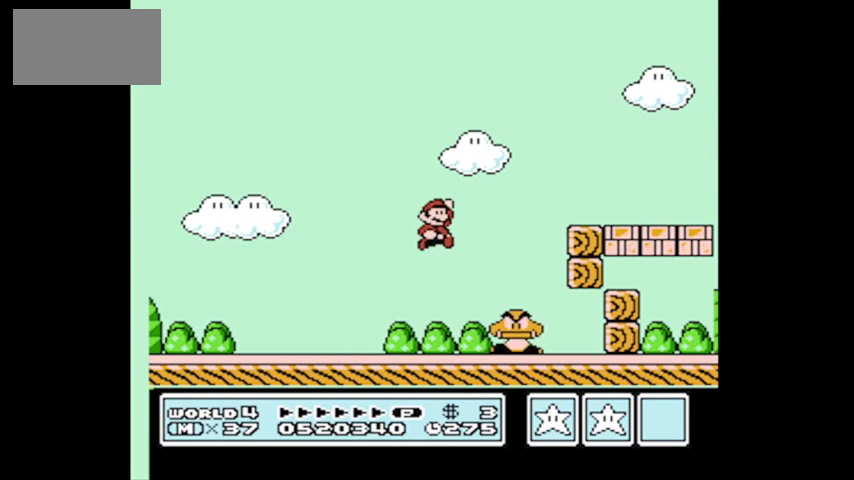
{"buttons": [], "events": [[133, "DPAD_LEFT", "up"], [233, "DPAD_RIGHT", "down"], [367, "DPAD_RIGHT", "up"]]}
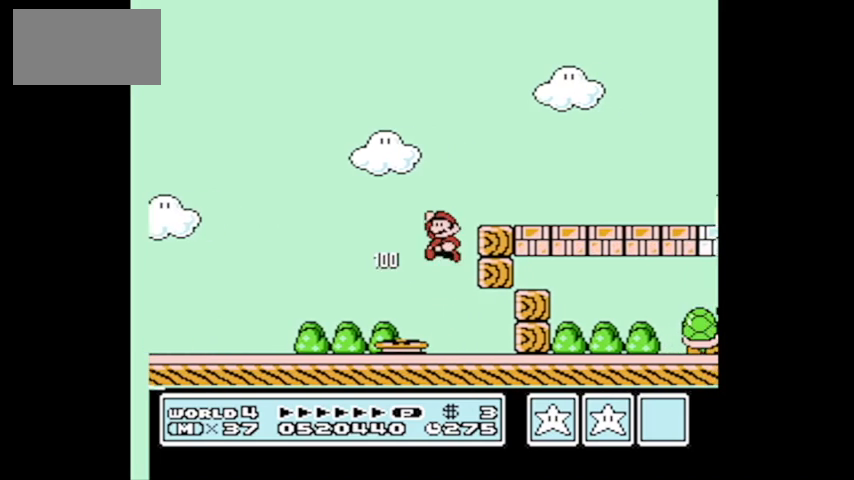
{"buttons": ["A", "DPAD_LEFT"], "events": [[34, "DPAD_RIGHT", "down"], [167, "A", "down"], [234, "DPAD_RIGHT", "up"], [401, "DPAD_LEFT", "down"]]}
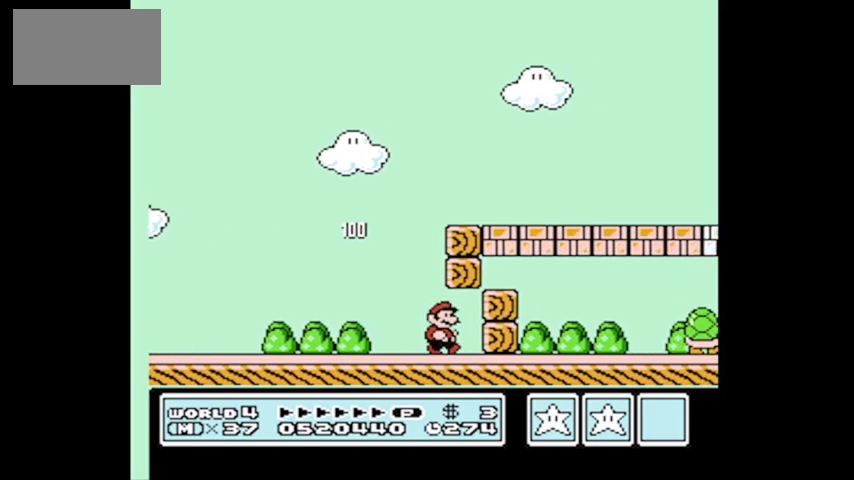
{"buttons": ["DPAD_RIGHT"], "events": [[33, "A", "up"], [233, "DPAD_UP", "down"], [333, "DPAD_LEFT", "up"], [333, "DPAD_RIGHT", "down"], [333, "DPAD_UP", "up"]]}
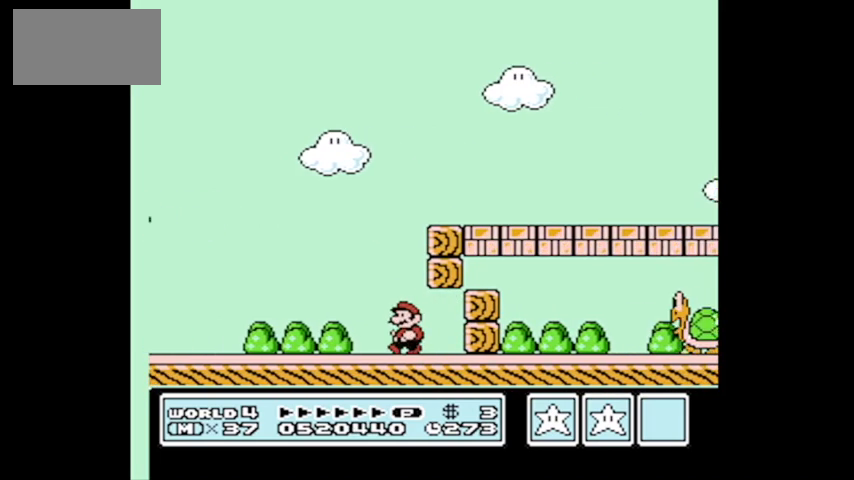
{"buttons": ["A", "DPAD_RIGHT"], "events": [[167, "A", "down"]]}
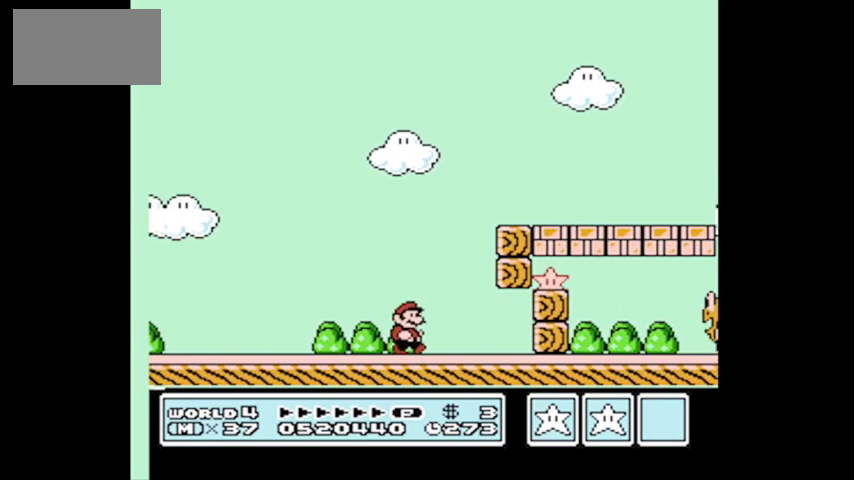
{"buttons": ["B", "DPAD_RIGHT"], "events": [[367, "A", "up"], [433, "B", "down"]]}
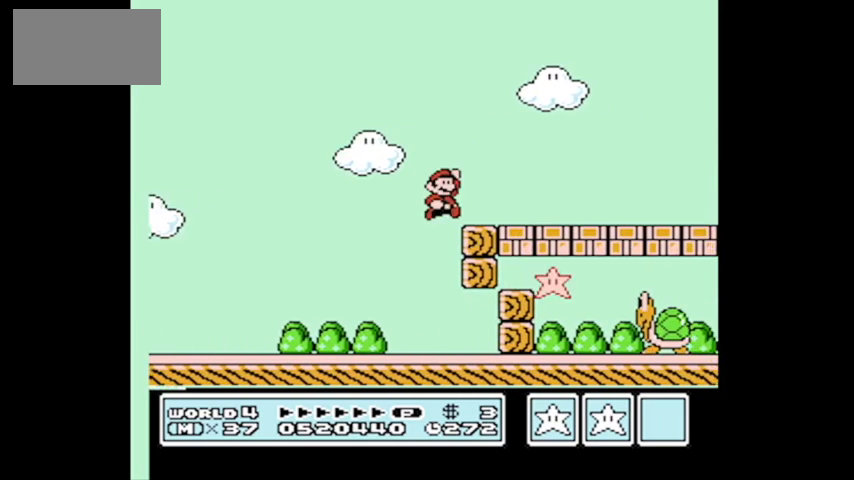
{"buttons": [], "events": [[200, "B", "up"], [501, "DPAD_RIGHT", "up"]]}
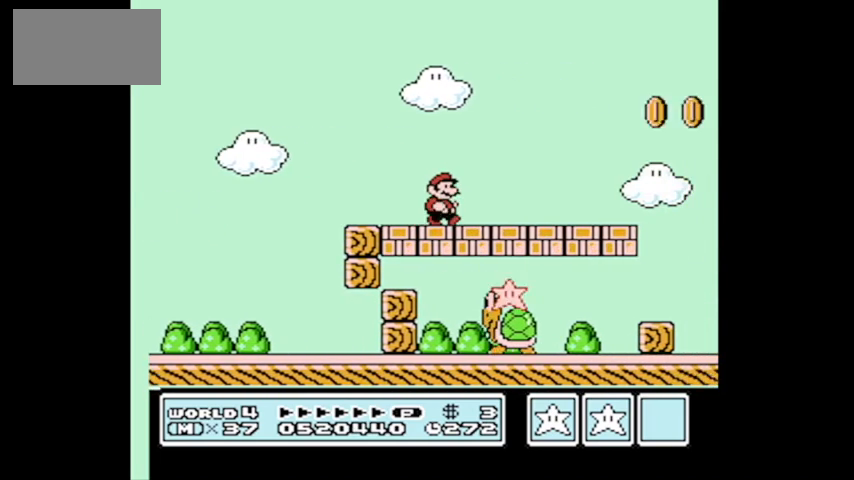
{"buttons": ["DPAD_RIGHT"], "events": [[300, "DPAD_RIGHT", "down"]]}
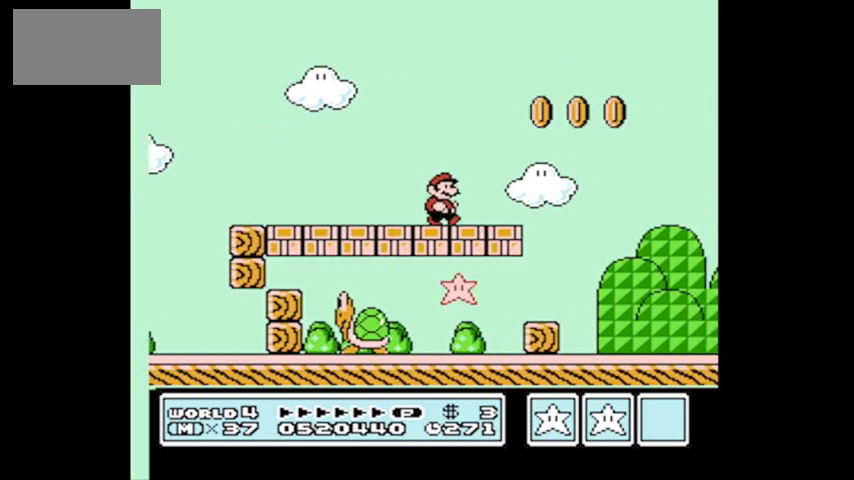
{"buttons": ["DPAD_LEFT"], "events": [[401, "DPAD_RIGHT", "up"], [467, "DPAD_LEFT", "down"]]}
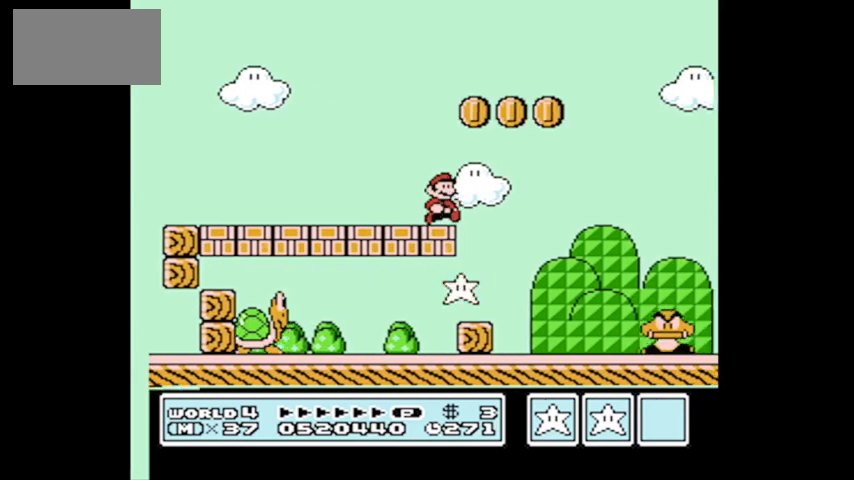
{"buttons": ["B", "DPAD_RIGHT"], "events": [[233, "B", "down"], [233, "DPAD_UP", "down"], [300, "DPAD_LEFT", "up"], [300, "DPAD_RIGHT", "down"], [300, "DPAD_UP", "up"]]}
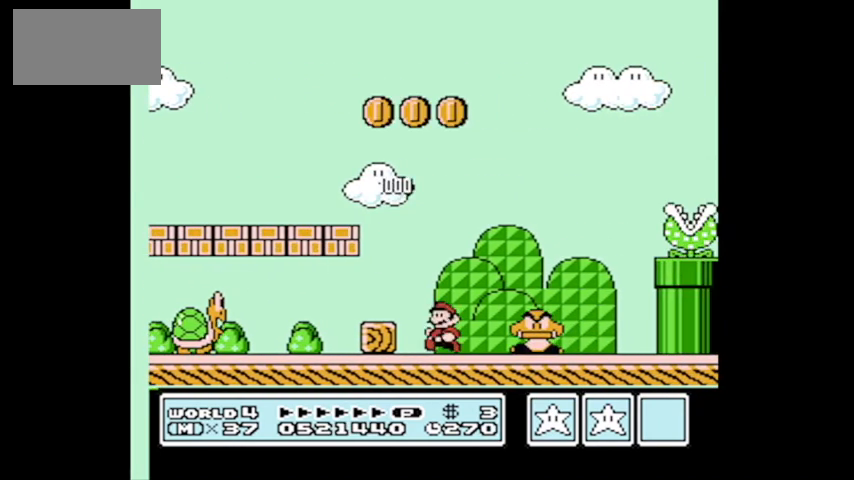
{"buttons": ["A", "B", "DPAD_RIGHT"], "events": [[434, "A", "down"]]}
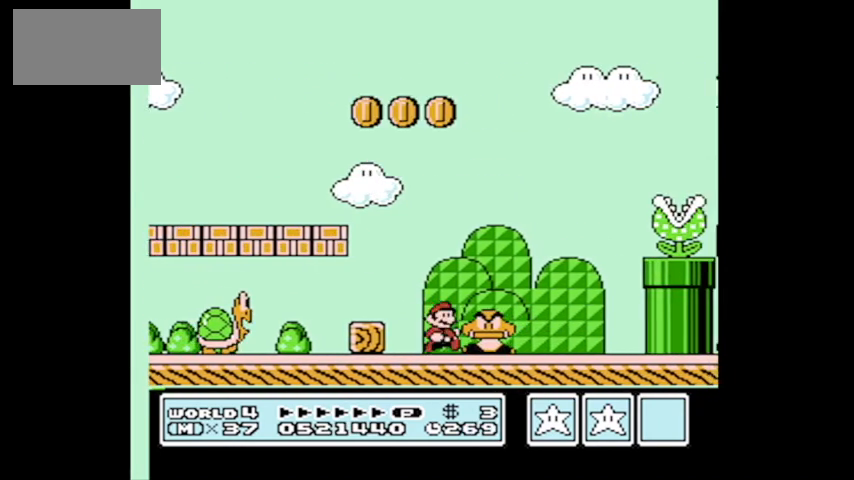
{"buttons": ["B", "DPAD_RIGHT"], "events": [[300, "A", "up"]]}
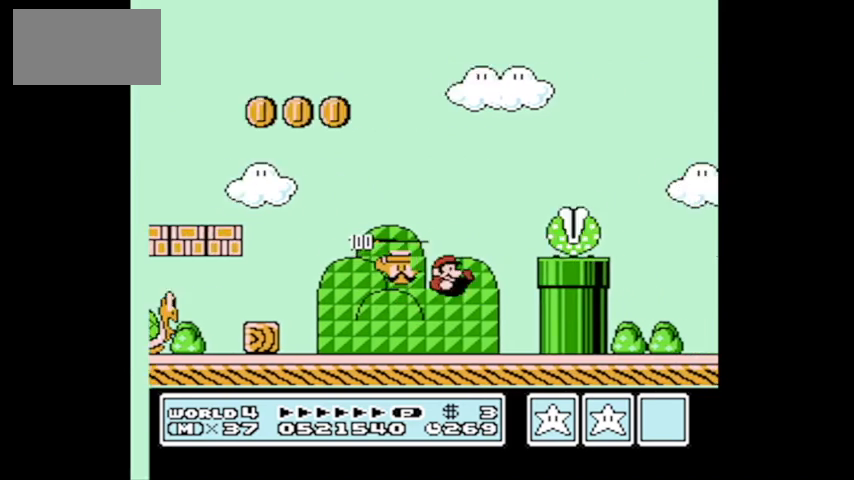
{"buttons": ["B", "DPAD_RIGHT"], "events": [[33, "DPAD_UP", "down"], [67, "DPAD_RIGHT", "up"], [100, "DPAD_LEFT", "down"], [167, "DPAD_LEFT", "up"], [234, "DPAD_RIGHT", "down"], [234, "DPAD_UP", "up"]]}
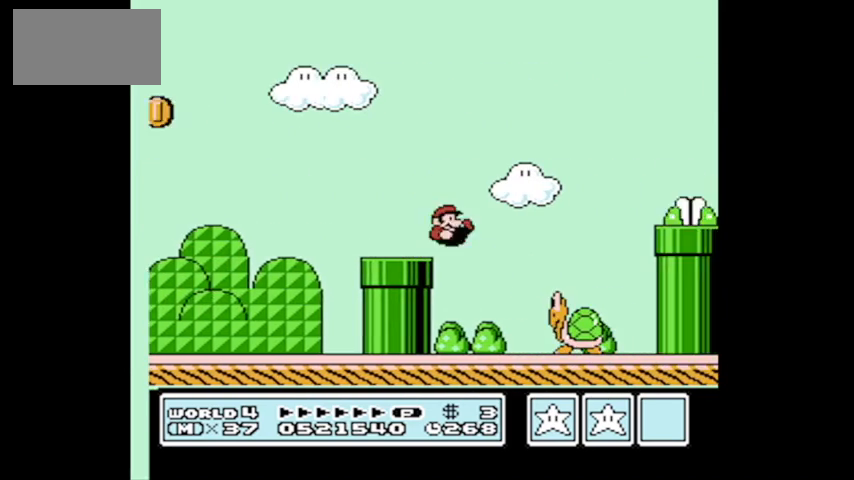
{"buttons": ["DPAD_UP", "DPAD_LEFT"], "events": [[66, "DPAD_RIGHT", "up"], [66, "DPAD_UP", "down"], [133, "A", "down"], [133, "DPAD_LEFT", "down"], [467, "A", "up"], [467, "B", "up"]]}
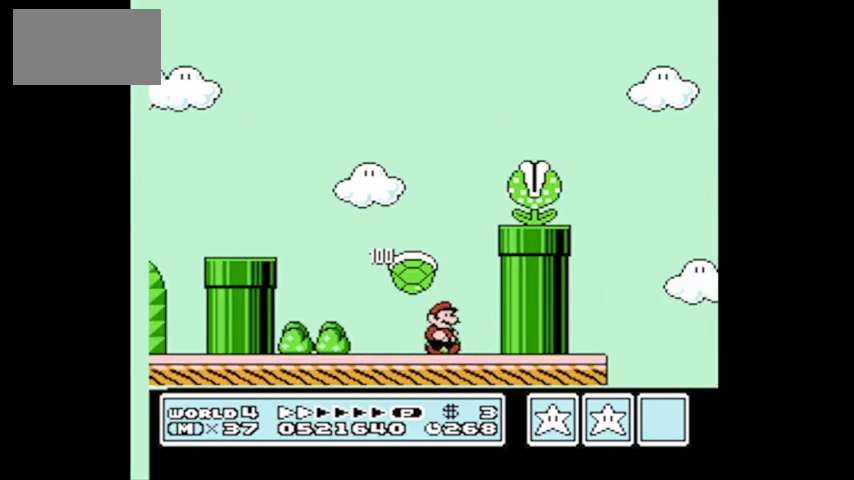
{"buttons": ["DPAD_LEFT"], "events": [[34, "A", "down"], [134, "DPAD_LEFT", "up"], [134, "DPAD_UP", "up"], [234, "DPAD_RIGHT", "down"], [334, "A", "up"], [434, "DPAD_RIGHT", "up"], [501, "DPAD_LEFT", "down"]]}
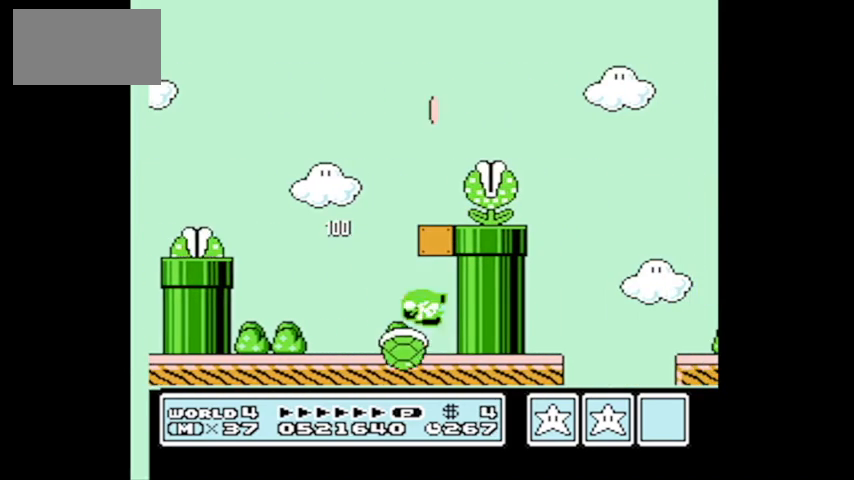
{"buttons": [], "events": [[33, "A", "down"], [133, "DPAD_LEFT", "up"], [300, "DPAD_LEFT", "down"], [367, "A", "up"], [400, "DPAD_LEFT", "up"]]}
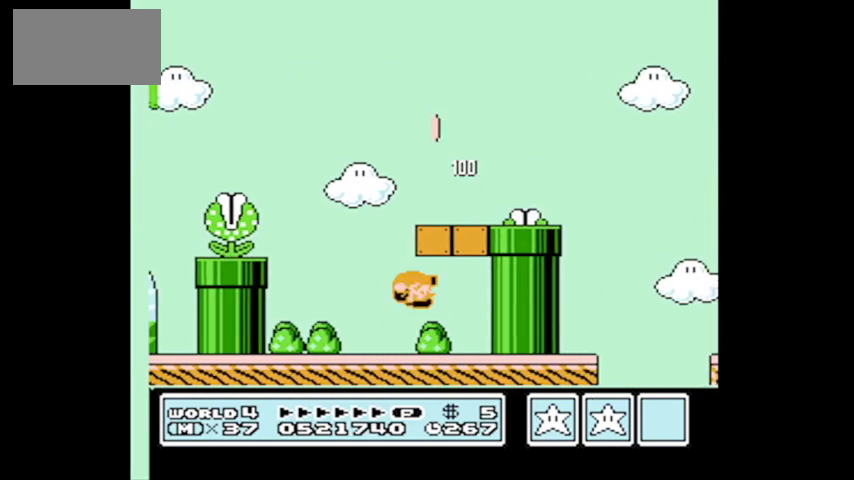
{"buttons": ["A", "DPAD_RIGHT"], "events": [[67, "DPAD_LEFT", "down"], [167, "A", "down"], [167, "DPAD_UP", "down"], [267, "DPAD_LEFT", "up"], [267, "DPAD_RIGHT", "down"], [267, "DPAD_UP", "up"]]}
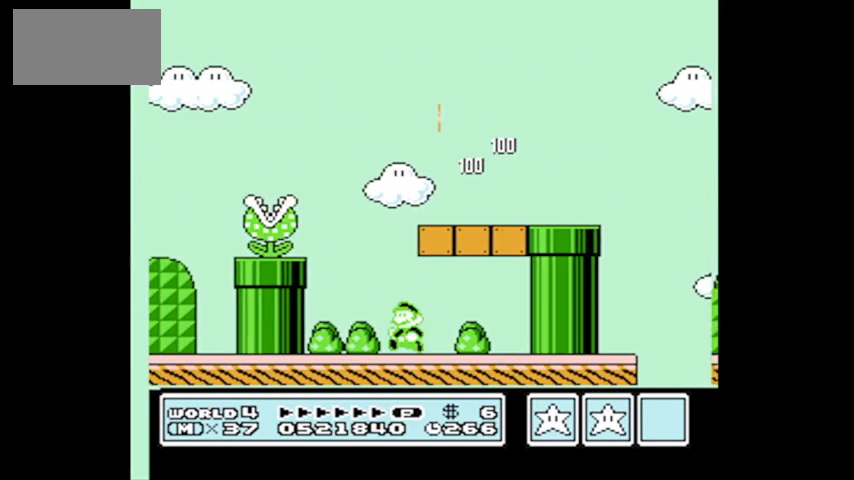
{"buttons": ["B", "DPAD_RIGHT"], "events": [[333, "A", "up"], [400, "B", "down"]]}
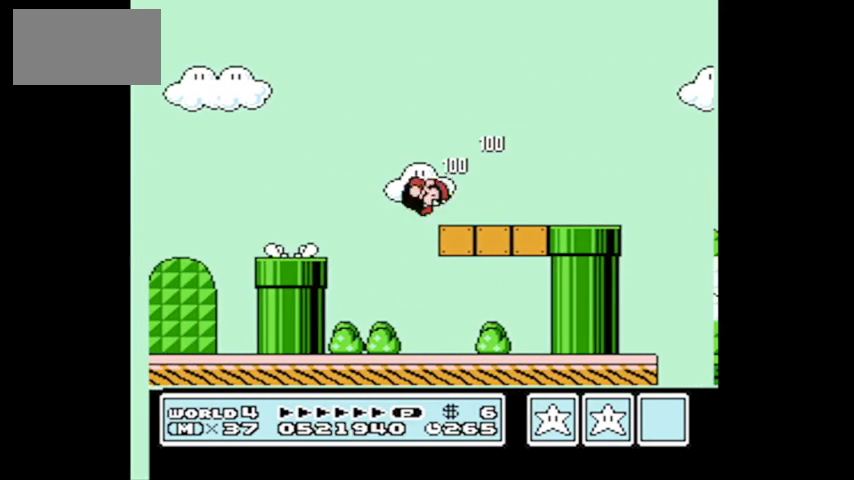
{"buttons": ["A", "B", "DPAD_RIGHT"], "events": [[267, "A", "down"]]}
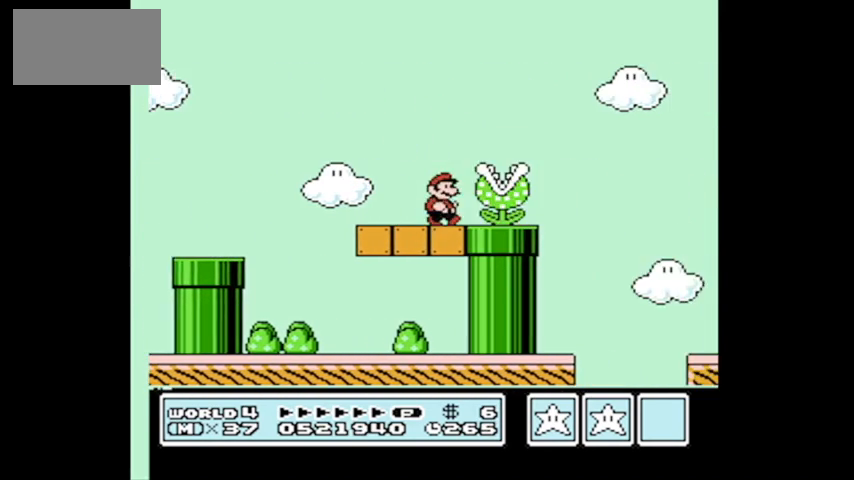
{"buttons": ["B", "DPAD_RIGHT"], "events": [[500, "A", "up"]]}
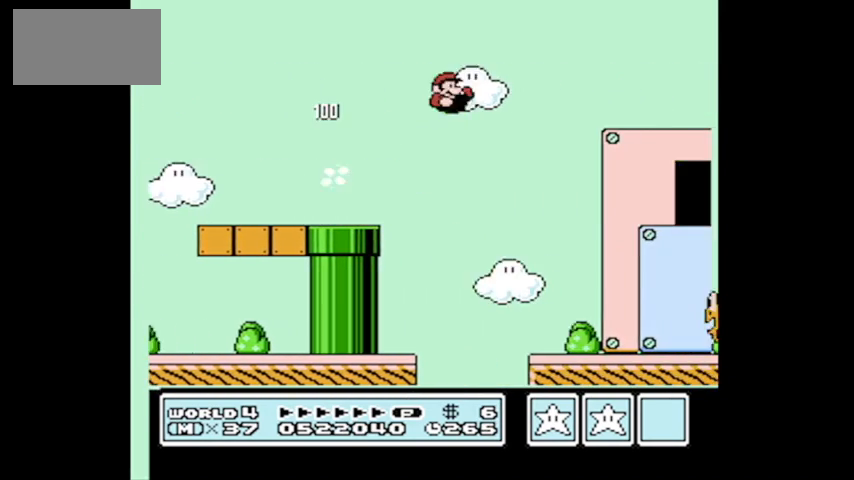
{"buttons": ["A", "B", "DPAD_RIGHT"], "events": [[434, "A", "down"]]}
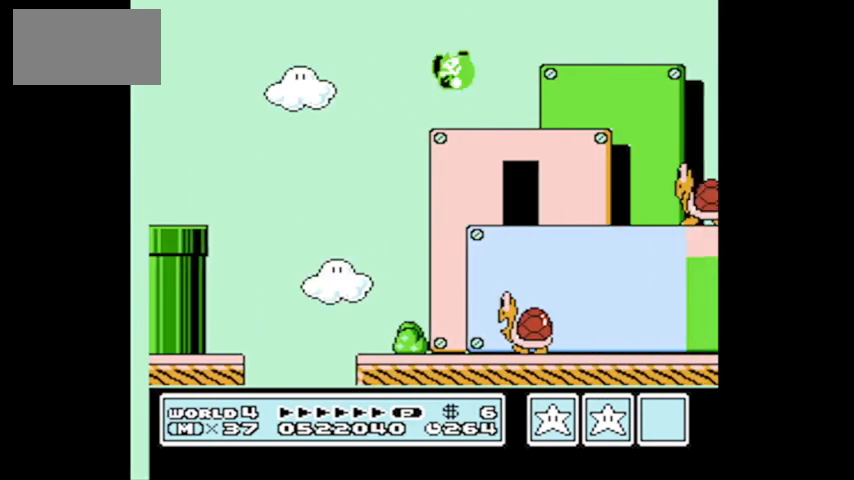
{"buttons": ["A", "B", "DPAD_RIGHT"], "events": []}
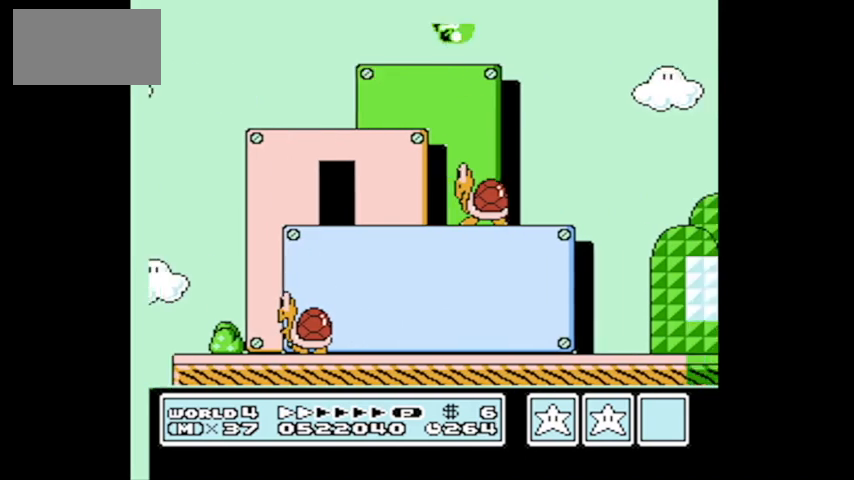
{"buttons": ["DPAD_LEFT"], "events": [[100, "A", "up"], [134, "DPAD_UP", "down"], [234, "B", "up"], [234, "DPAD_UP", "up"], [267, "DPAD_LEFT", "down"], [267, "DPAD_RIGHT", "up"], [267, "DPAD_UP", "down"], [334, "DPAD_UP", "up"]]}
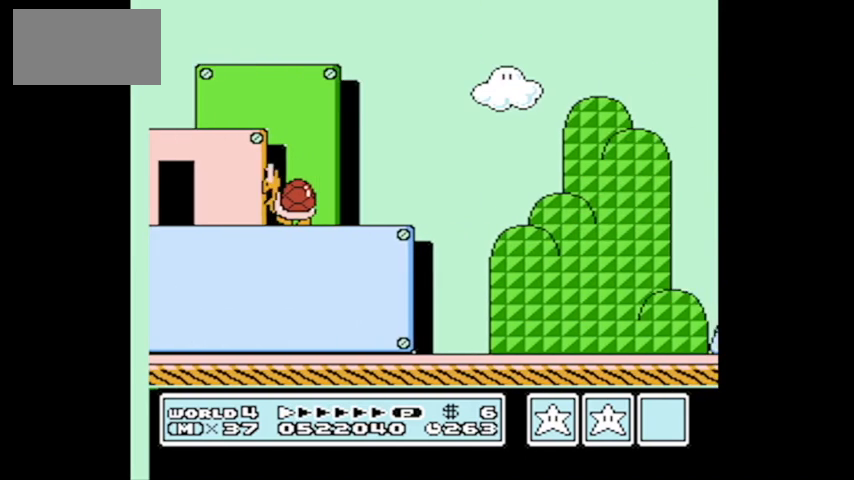
{"buttons": ["DPAD_UP", "DPAD_LEFT"], "events": [[467, "DPAD_UP", "down"]]}
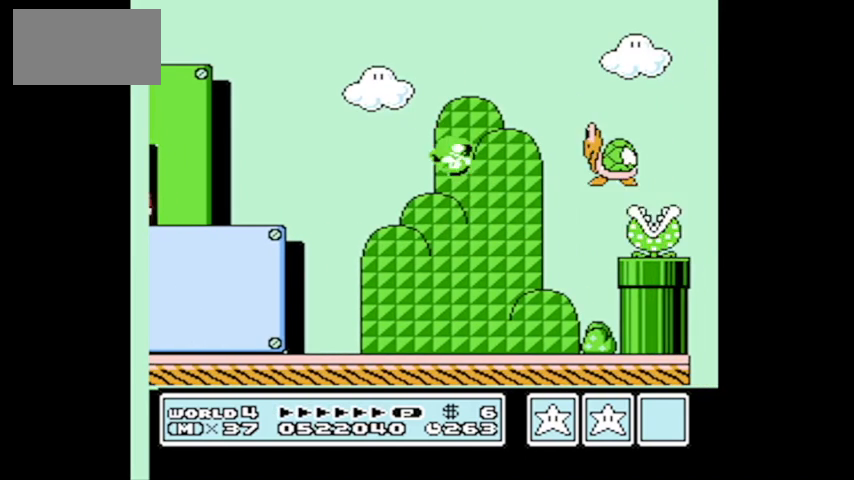
{"buttons": ["B"], "events": [[34, "DPAD_LEFT", "up"], [34, "DPAD_UP", "up"], [401, "B", "down"]]}
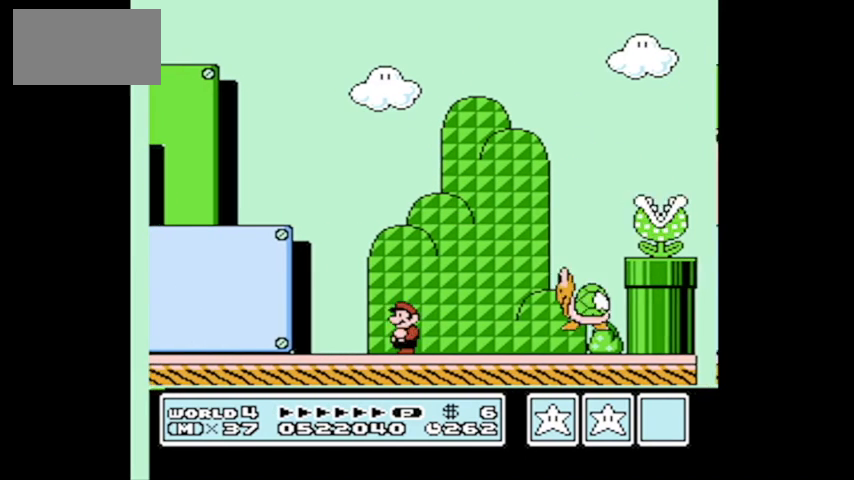
{"buttons": ["A", "B", "DPAD_RIGHT"], "events": [[100, "DPAD_RIGHT", "down"], [333, "A", "down"]]}
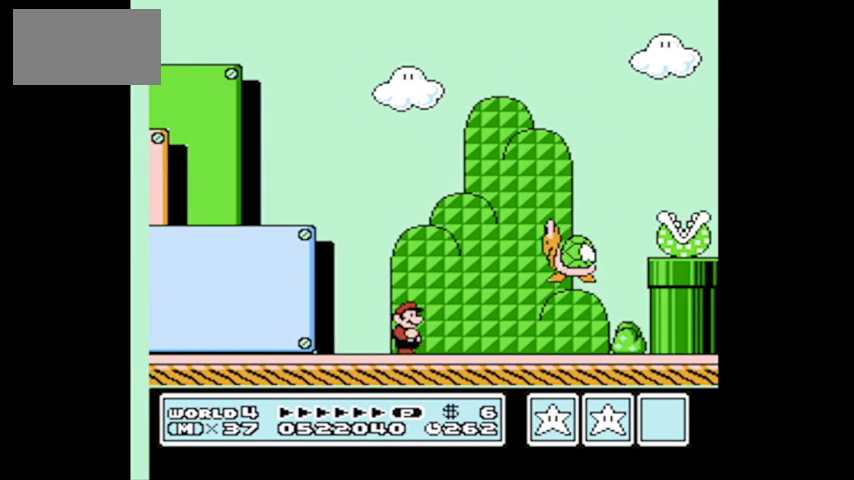
{"buttons": ["B", "DPAD_UP"], "events": [[467, "DPAD_RIGHT", "up"], [501, "A", "up"], [501, "DPAD_UP", "down"]]}
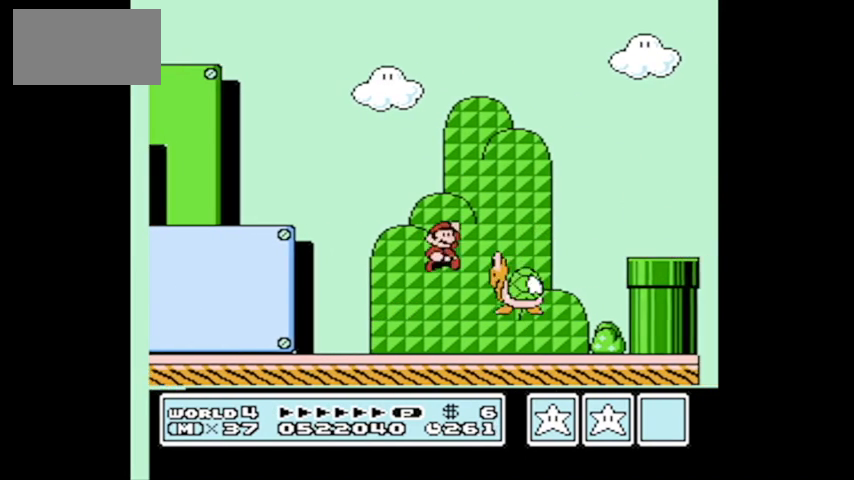
{"buttons": ["DPAD_RIGHT"], "events": [[66, "B", "up"], [66, "DPAD_LEFT", "down"], [367, "DPAD_LEFT", "up"], [367, "DPAD_RIGHT", "down"], [367, "DPAD_UP", "up"]]}
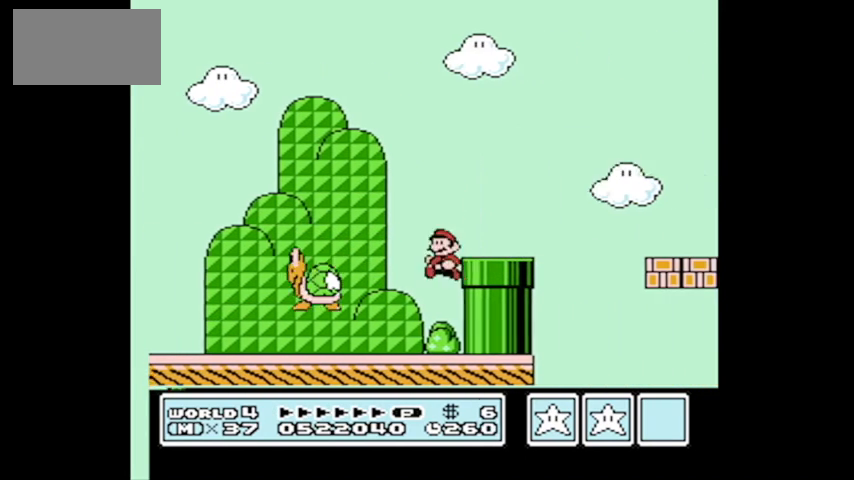
{"buttons": ["DPAD_RIGHT"], "events": []}